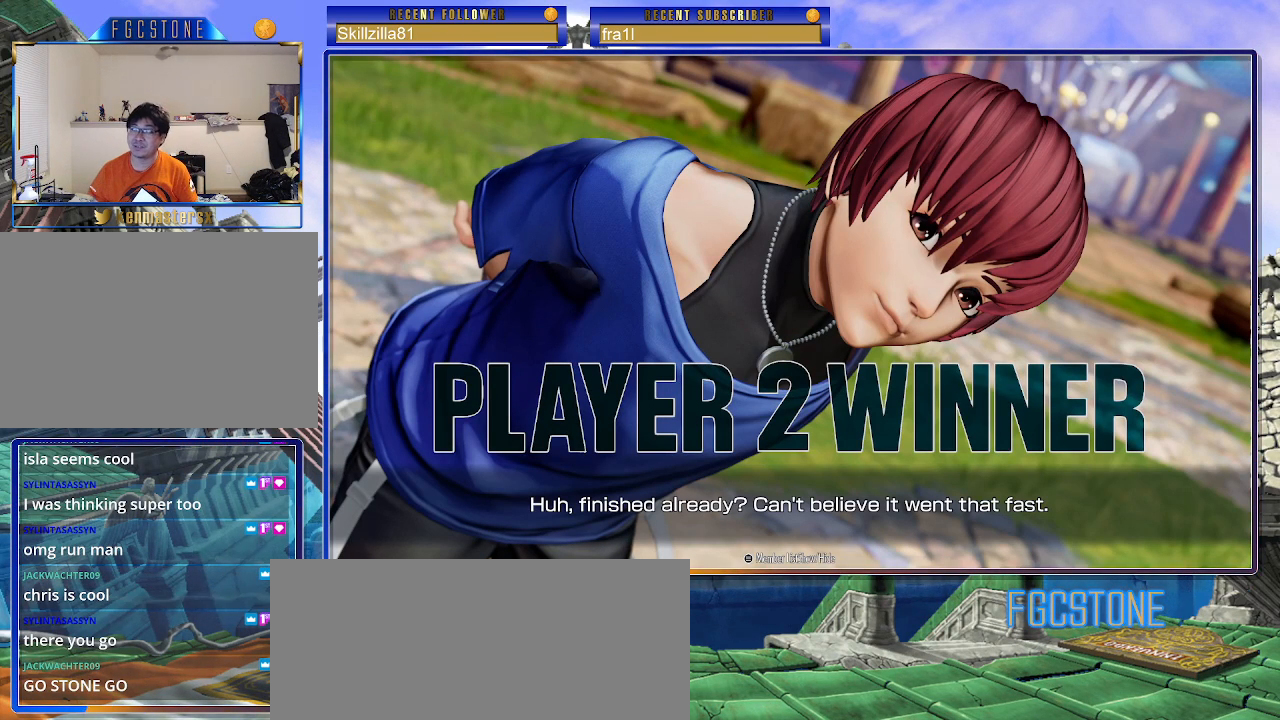
Gameplay with a controller (arcade stick); each line is a JSON object with the inputs held at the frame after it. "events" lists button and stick changes between this image and that frame as [ms after this image, input, new state], when the widget could be followed in between. Not read: L3 R3.
{"buttons": ["CROSS"], "left_stick": "center", "events": [[300, "CROSS", "down"], [400, "CROSS", "up"], [483, "CROSS", "down"]]}
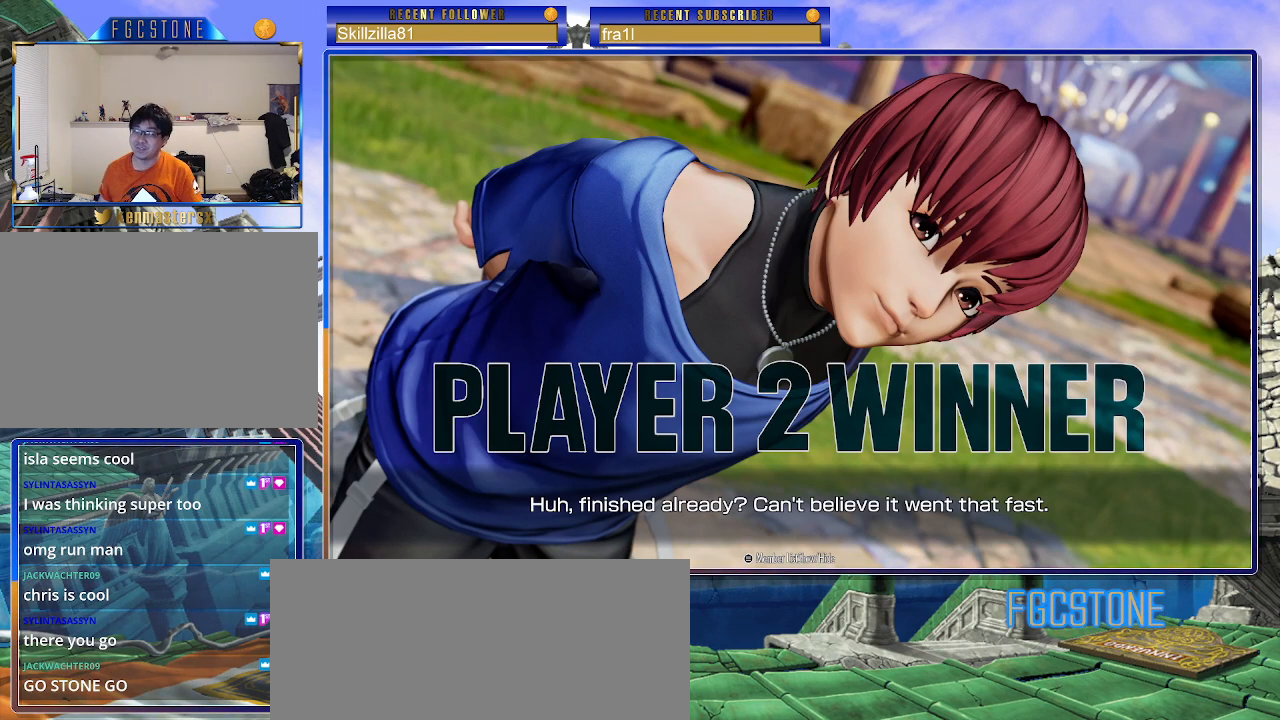
{"buttons": [], "left_stick": "center", "events": [[100, "CROSS", "up"]]}
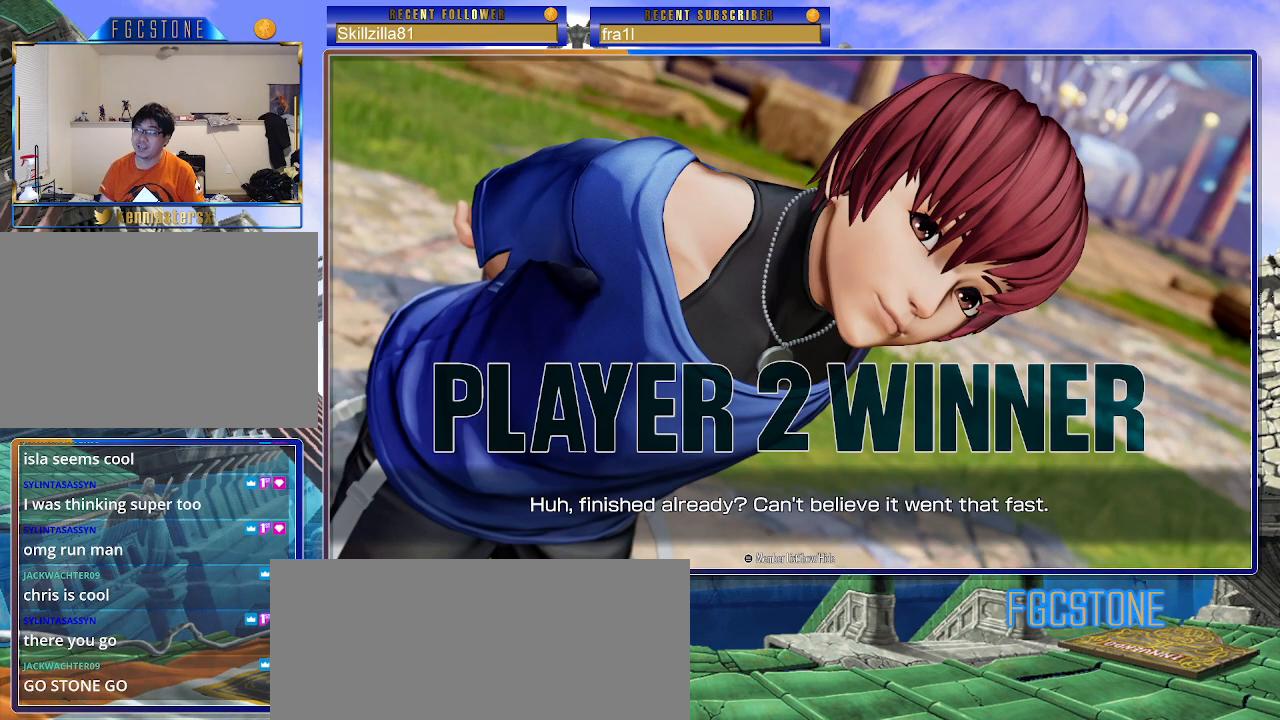
{"buttons": ["CROSS"], "left_stick": "center", "events": [[433, "CROSS", "down"]]}
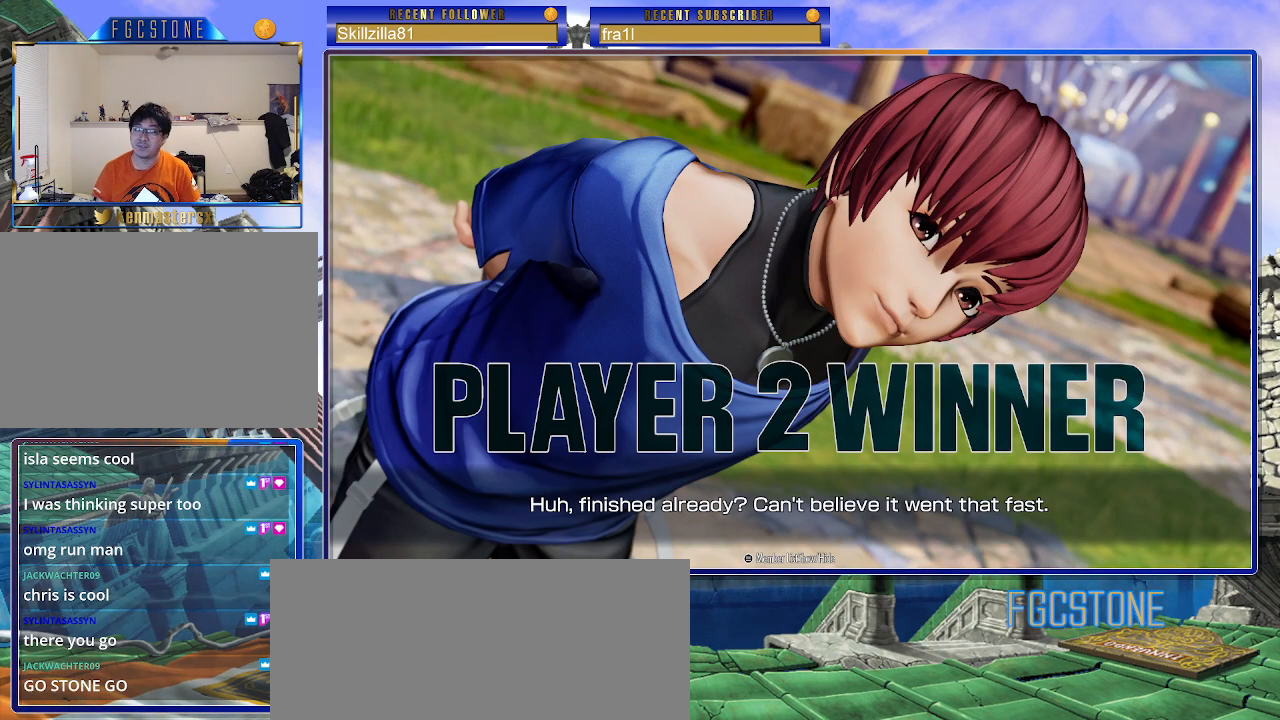
{"buttons": [], "left_stick": "center", "events": [[33, "CROSS", "up"], [117, "CROSS", "down"], [200, "CROSS", "up"]]}
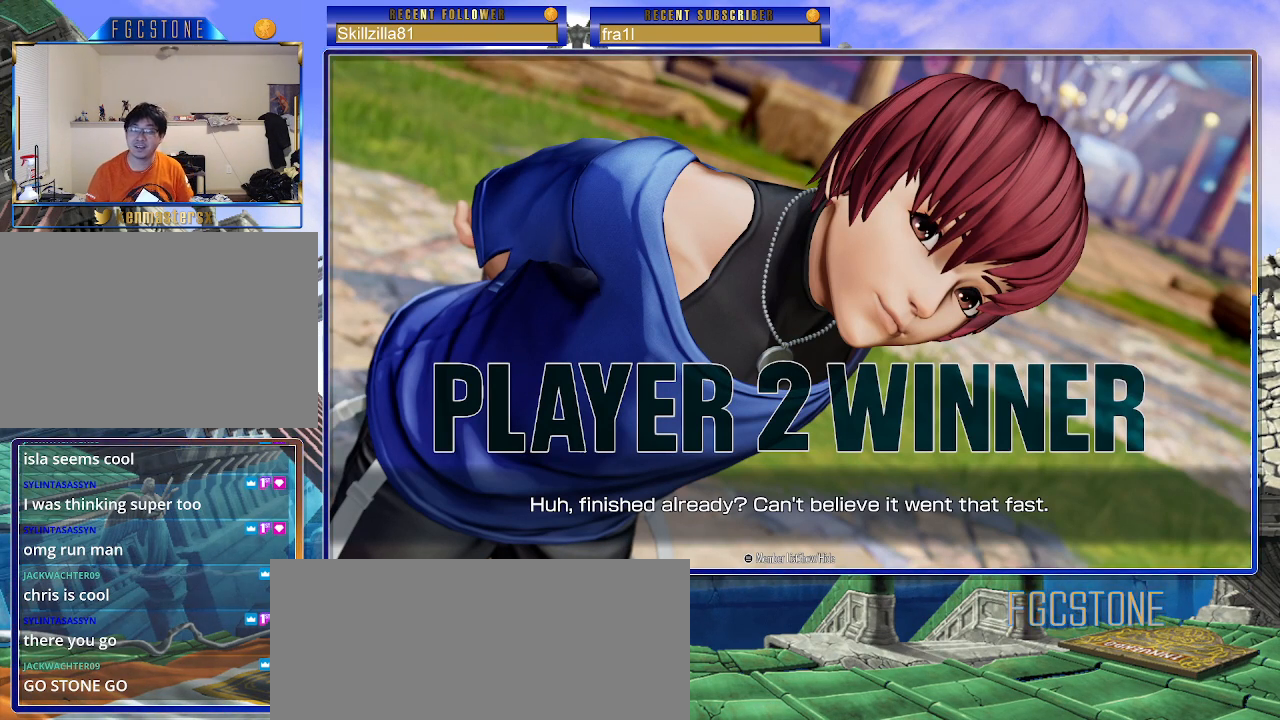
{"buttons": [], "left_stick": "center", "events": []}
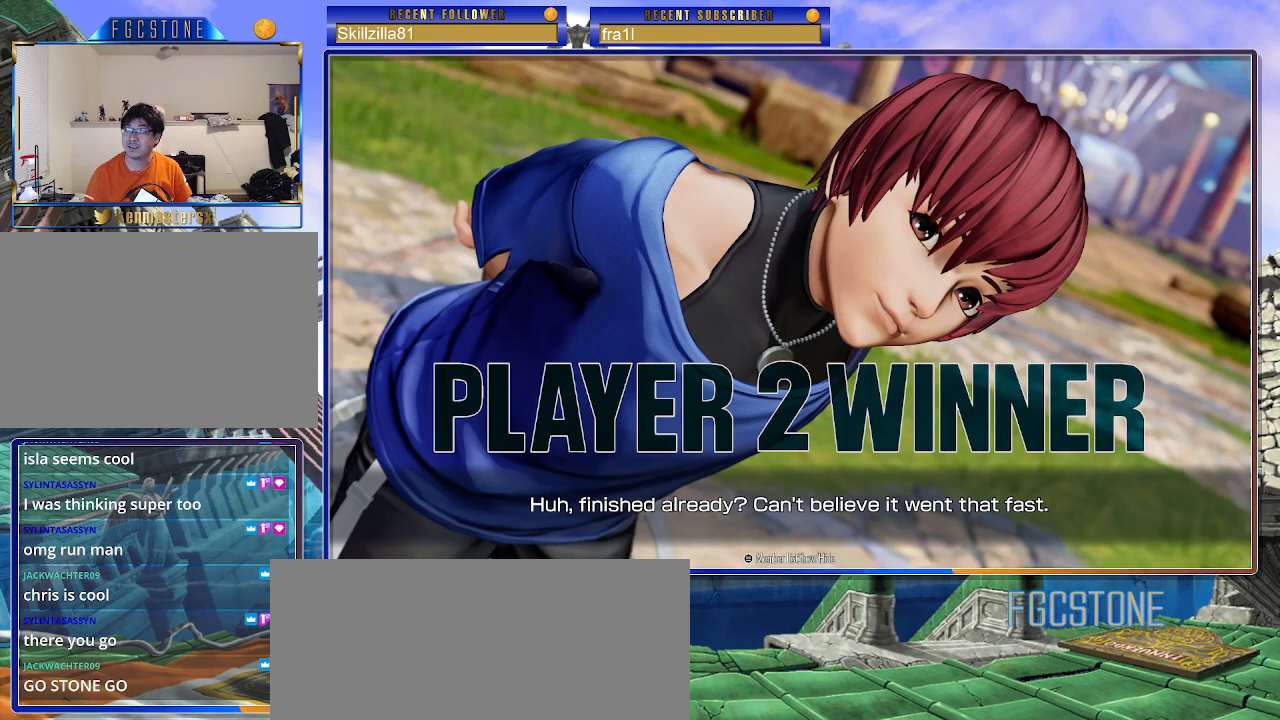
{"buttons": [], "left_stick": "center", "events": [[367, "CROSS", "down"], [433, "CROSS", "up"]]}
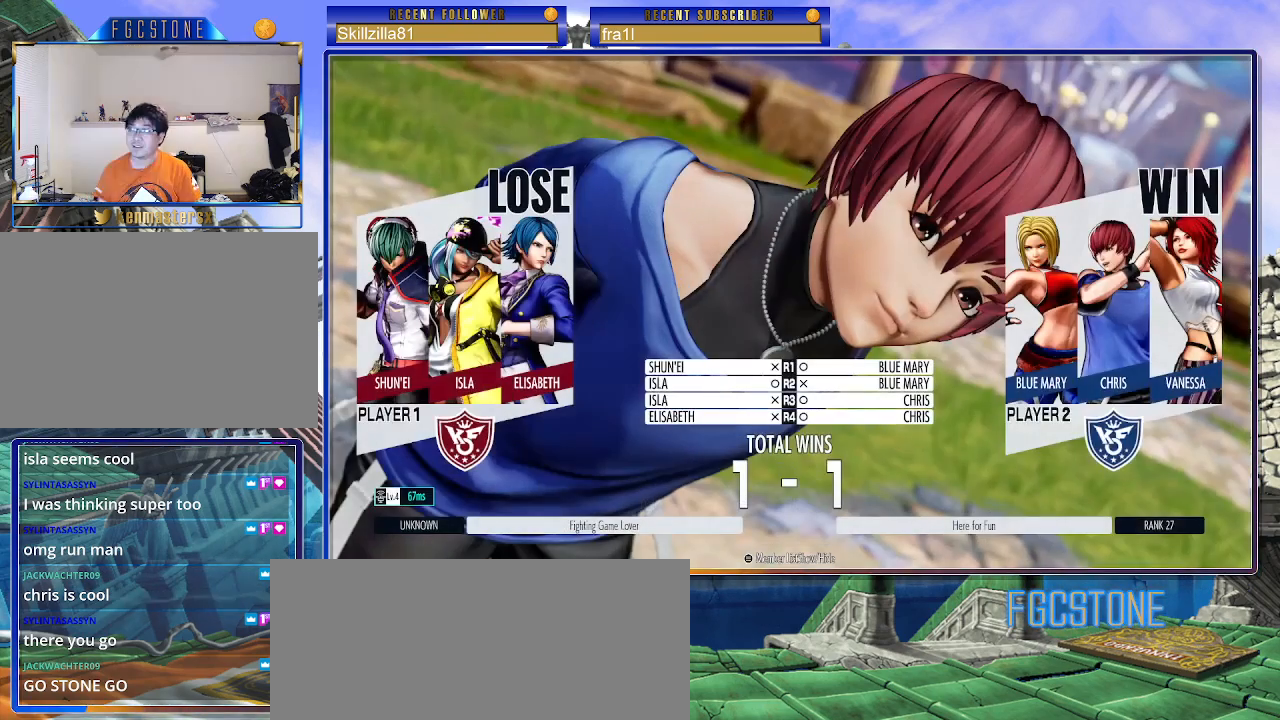
{"buttons": [], "left_stick": "center", "events": [[50, "CROSS", "down"], [67, "CROSS", "up"], [183, "CROSS", "down"], [267, "CROSS", "up"], [350, "CROSS", "down"], [433, "CROSS", "up"]]}
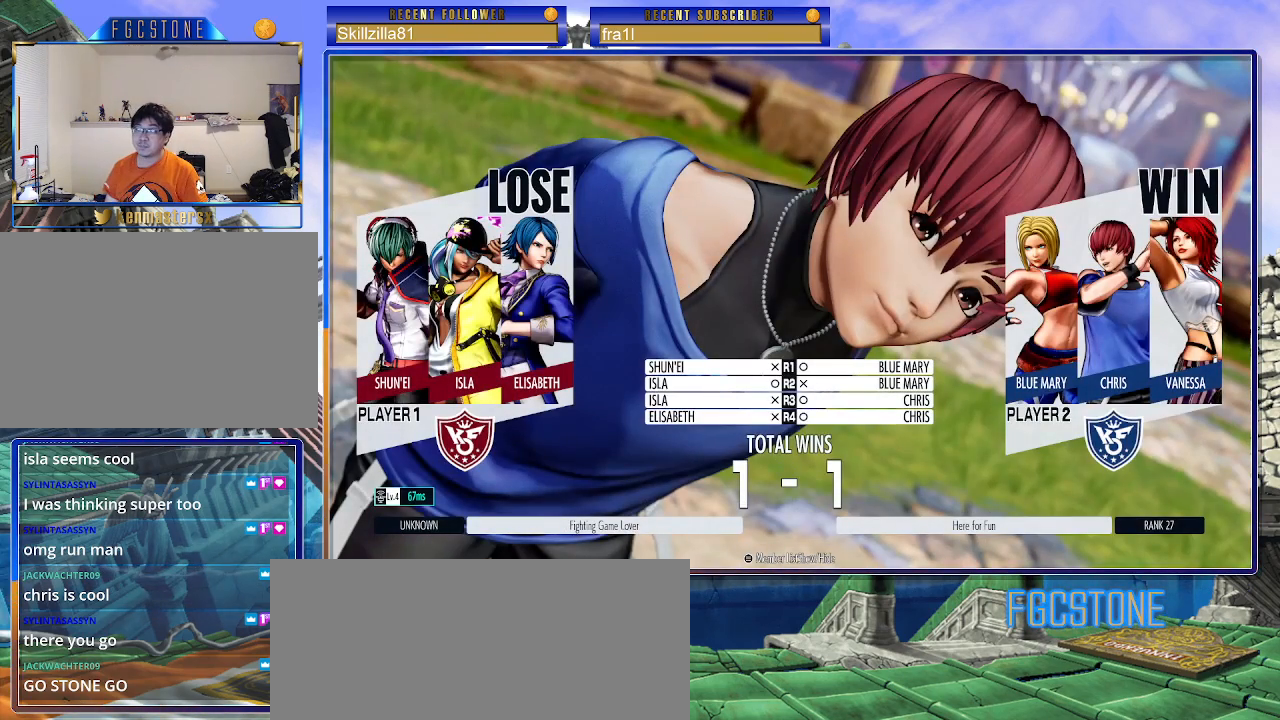
{"buttons": [], "left_stick": "center", "events": [[17, "CROSS", "down"], [83, "CROSS", "up"], [183, "CROSS", "down"], [250, "CROSS", "up"], [367, "CROSS", "down"], [417, "CROSS", "up"]]}
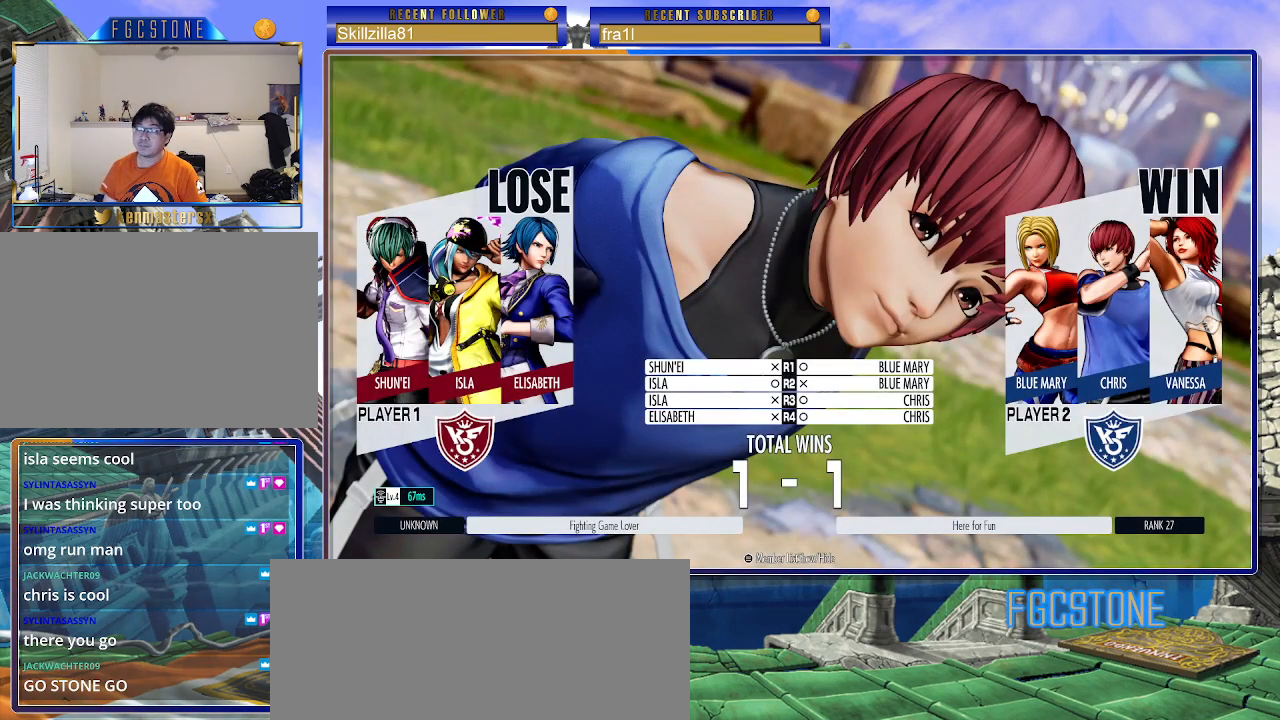
{"buttons": [], "left_stick": "center", "events": [[17, "CROSS", "down"], [83, "CROSS", "up"], [183, "CROSS", "down"], [233, "CROSS", "up"], [333, "CROSS", "down"], [400, "CROSS", "up"]]}
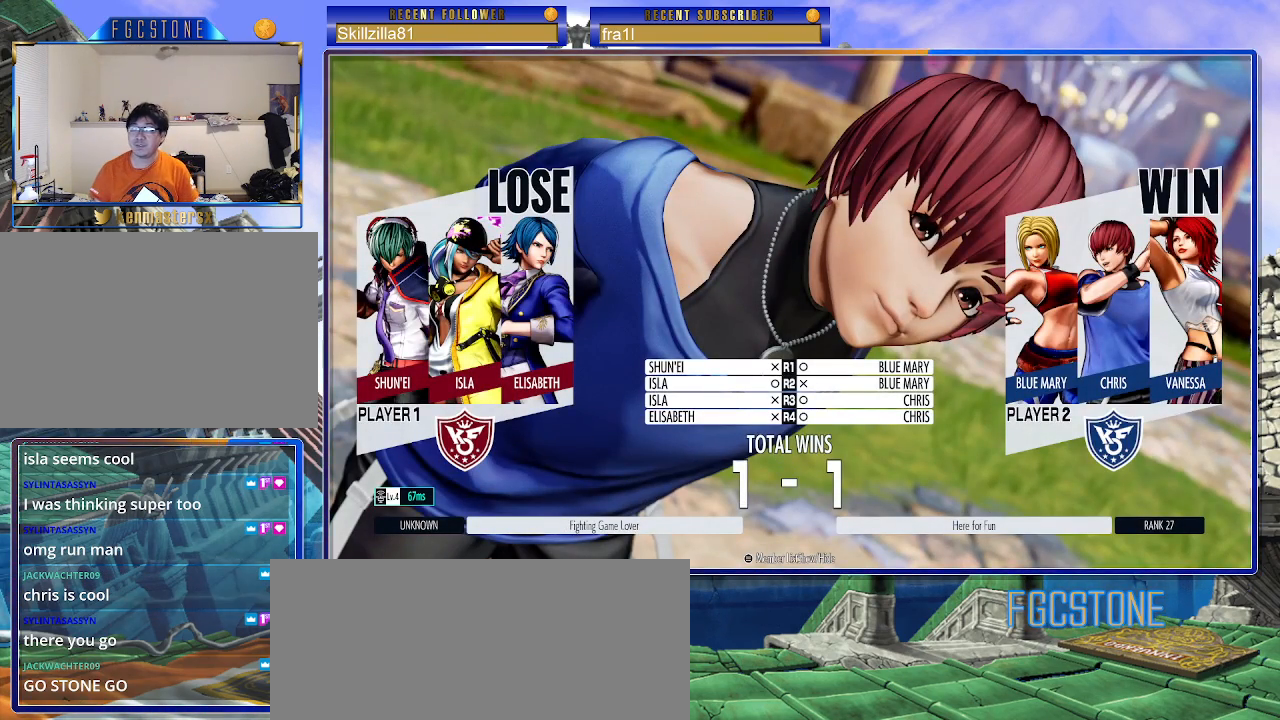
{"buttons": [], "left_stick": "center", "events": [[17, "CROSS", "down"], [33, "CROSS", "up"], [167, "CROSS", "down"], [233, "CROSS", "up"], [333, "CROSS", "down"], [400, "CROSS", "up"]]}
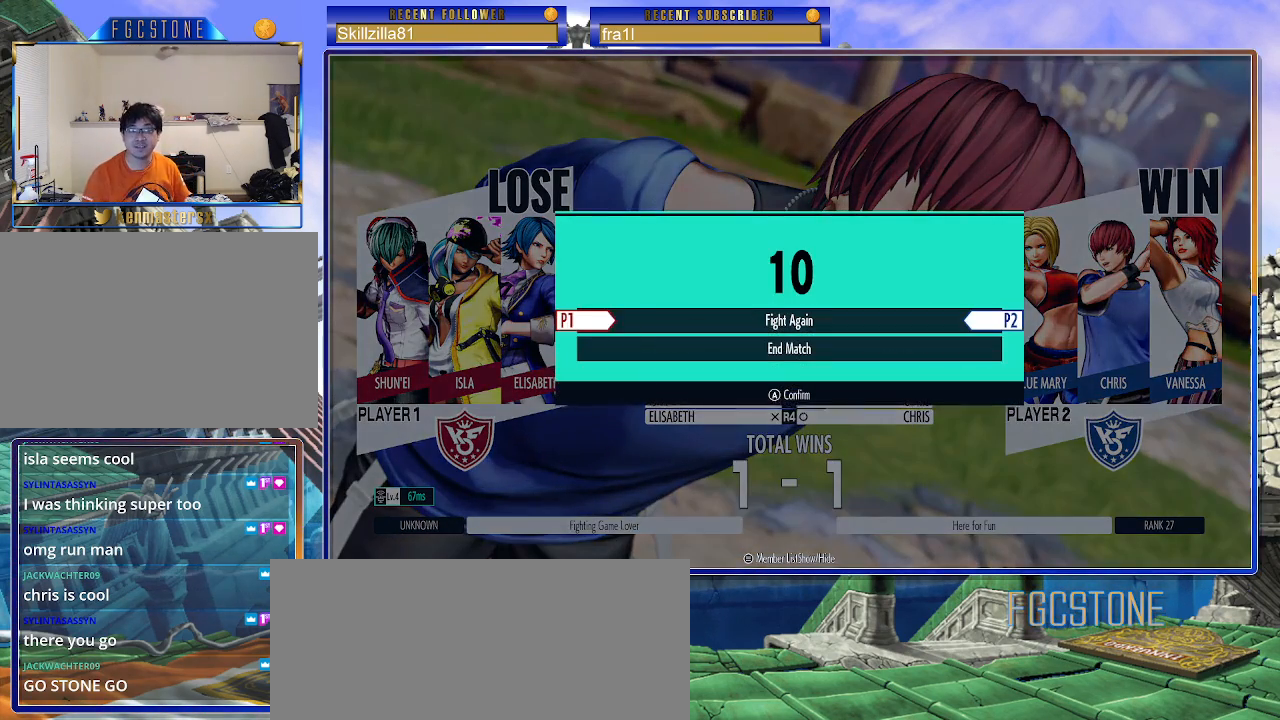
{"buttons": [], "left_stick": "center", "events": [[133, "CROSS", "down"], [200, "CROSS", "up"], [283, "CROSS", "down"], [367, "CROSS", "up"]]}